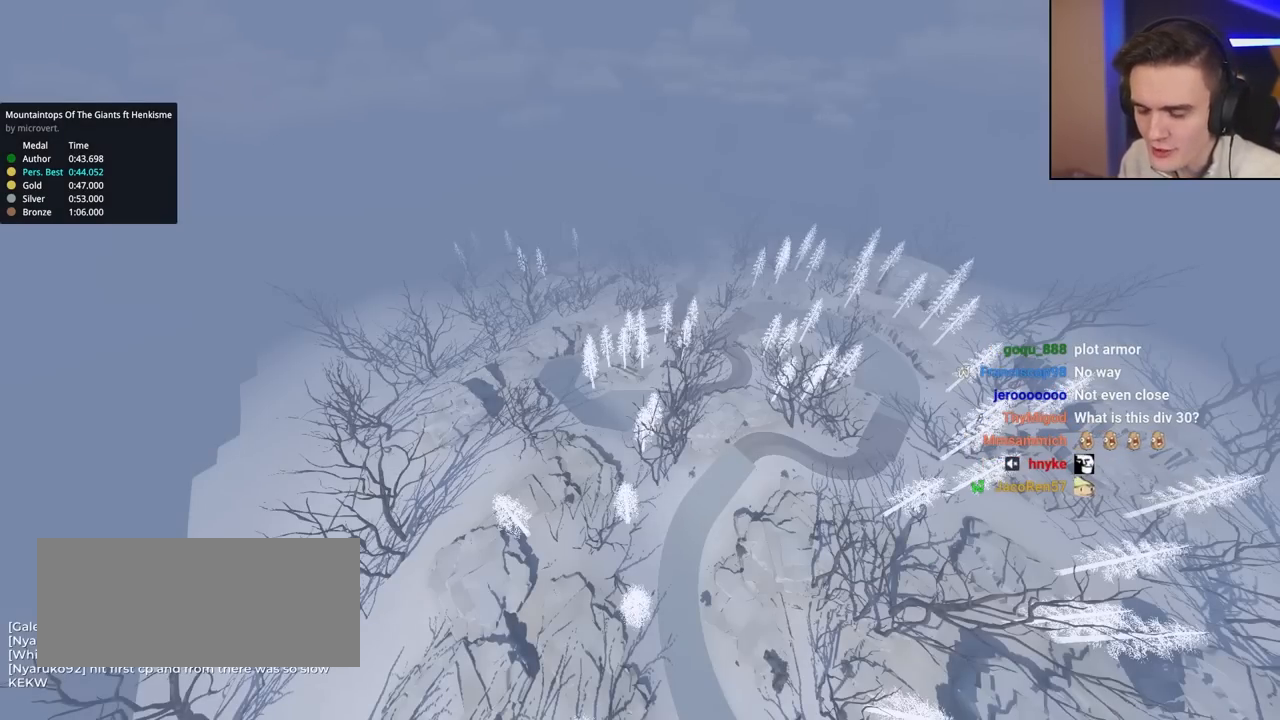
Gameplay with keyboard; each line is a JSON object with the keys held at the frame after it. "events" lists presses ("down") and releases ("up") of "brake", "down", "left", "right" and "up" between this image and that frame as [ms after this image, input, new state], when the widget could be followed in between. No other keys are recorded. Mouse input is not recorded. Key names are as the overlay labels them; some are game actions (e.g. jump) rather than physical keys.
{"keys": ["up"], "events": []}
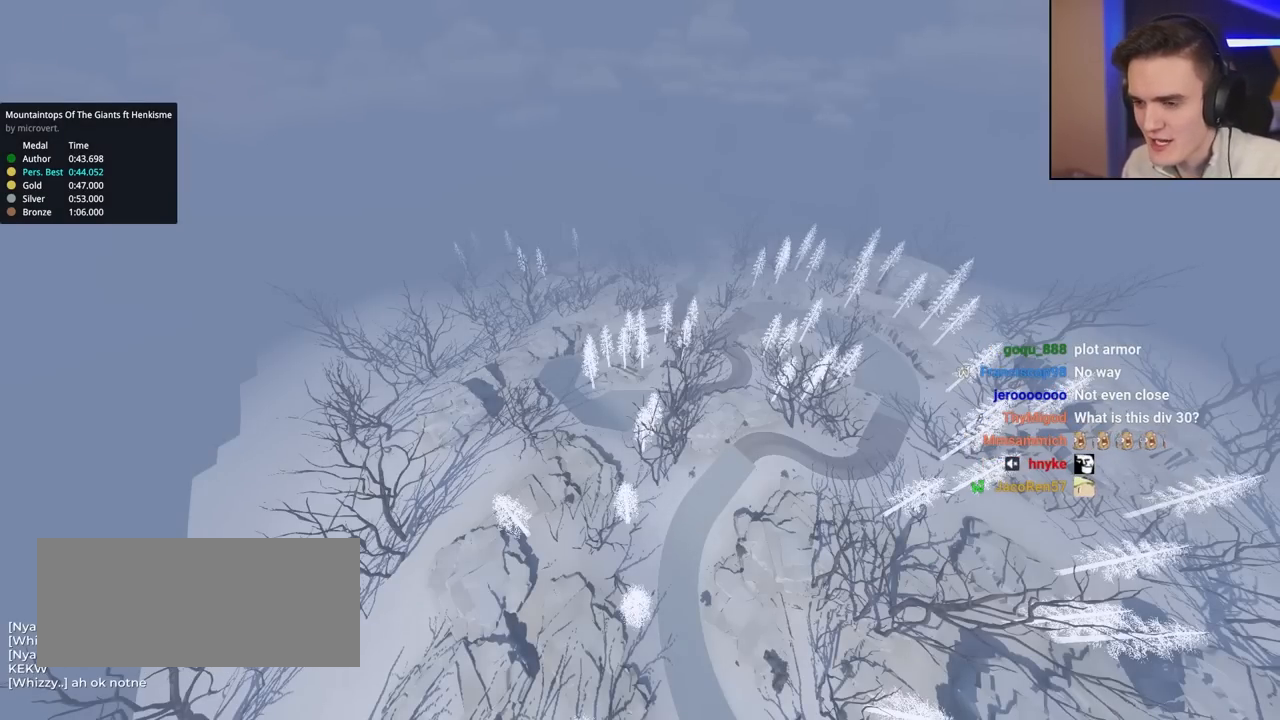
{"keys": ["up"], "events": []}
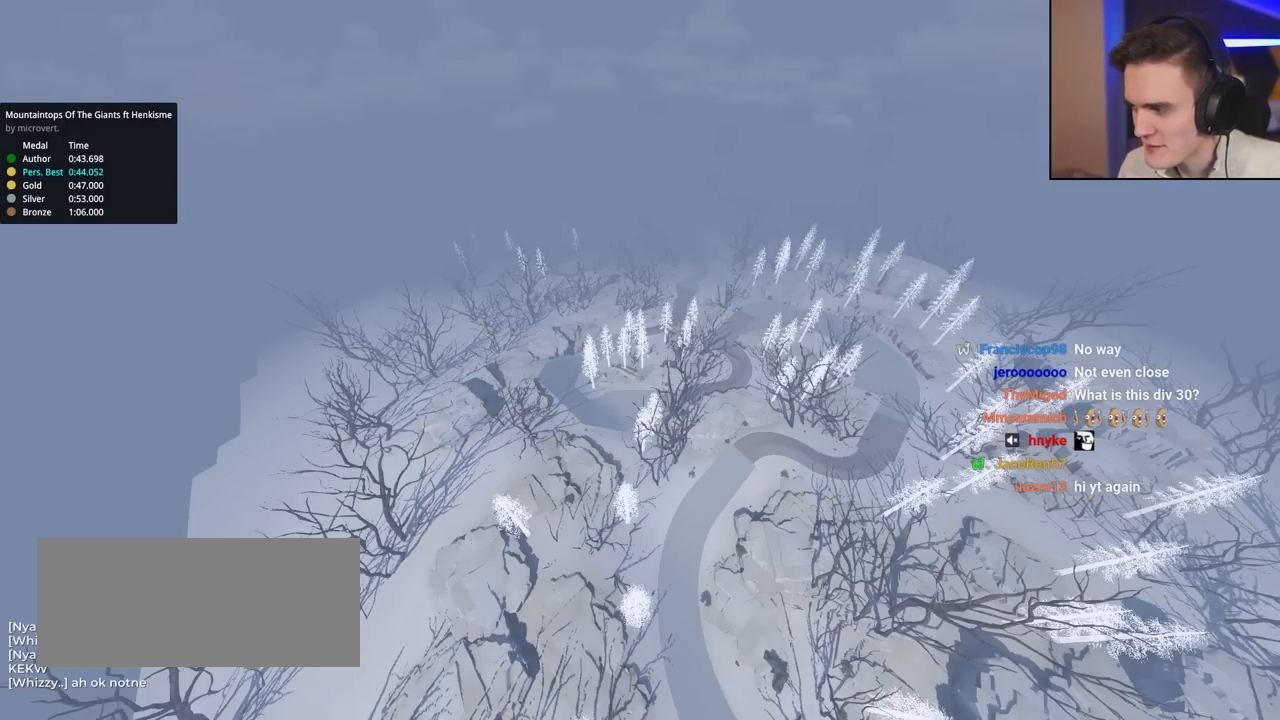
{"keys": ["up"], "events": []}
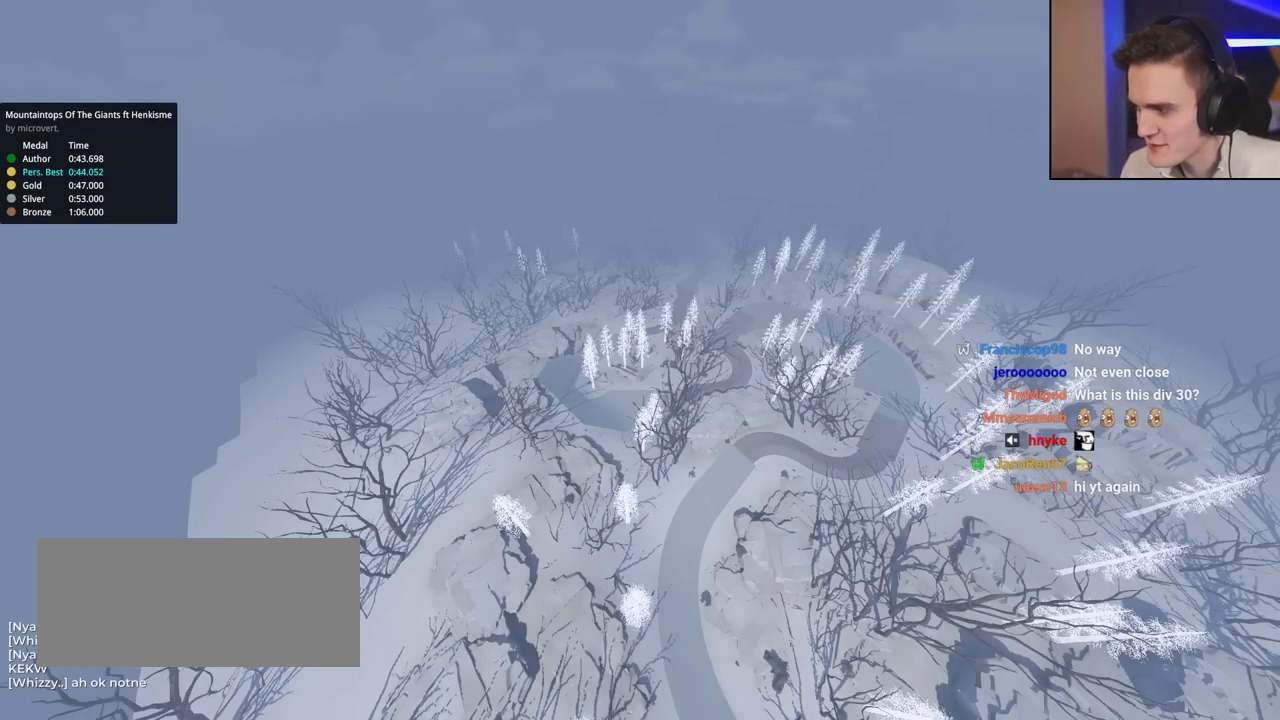
{"keys": ["up"], "events": []}
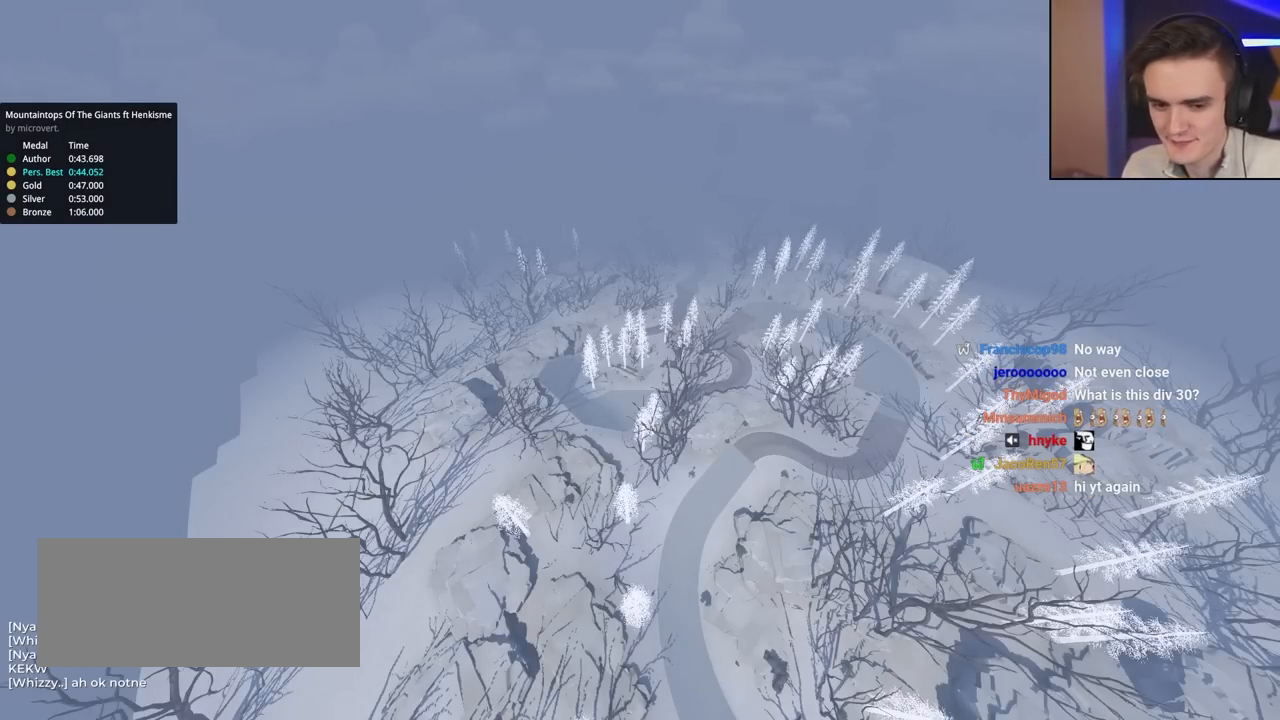
{"keys": ["up"], "events": []}
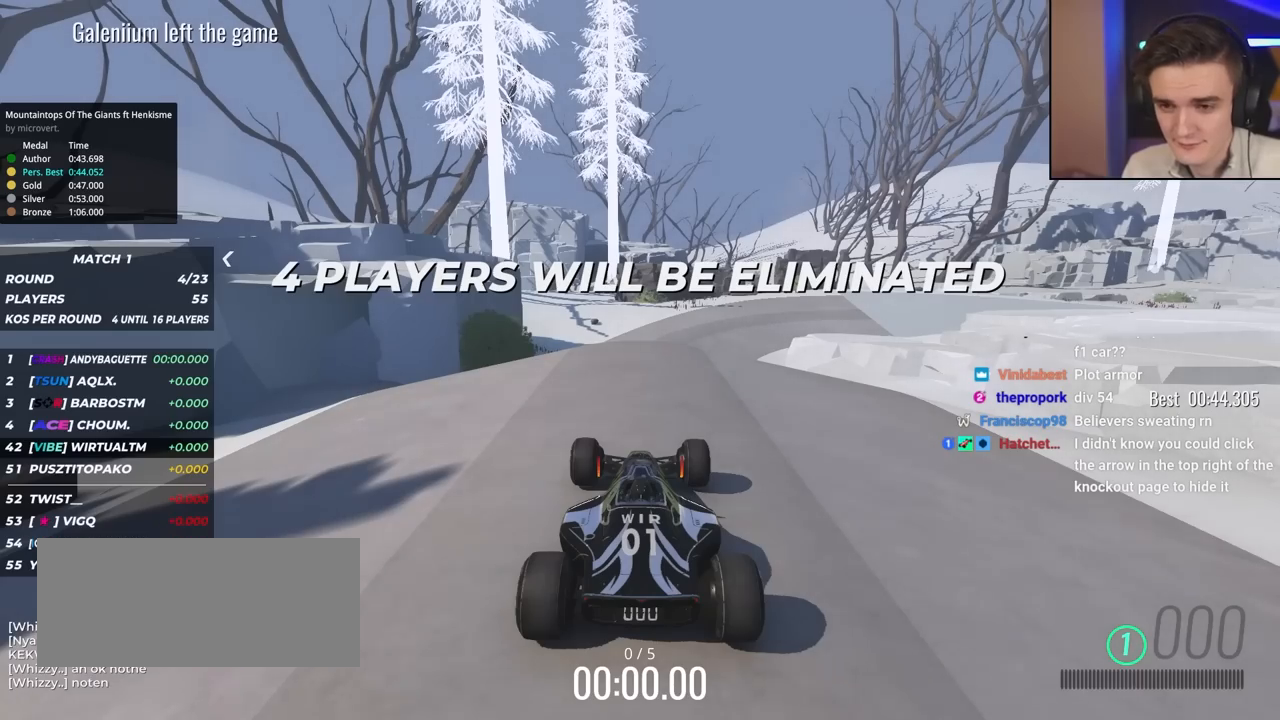
{"keys": ["up"], "events": []}
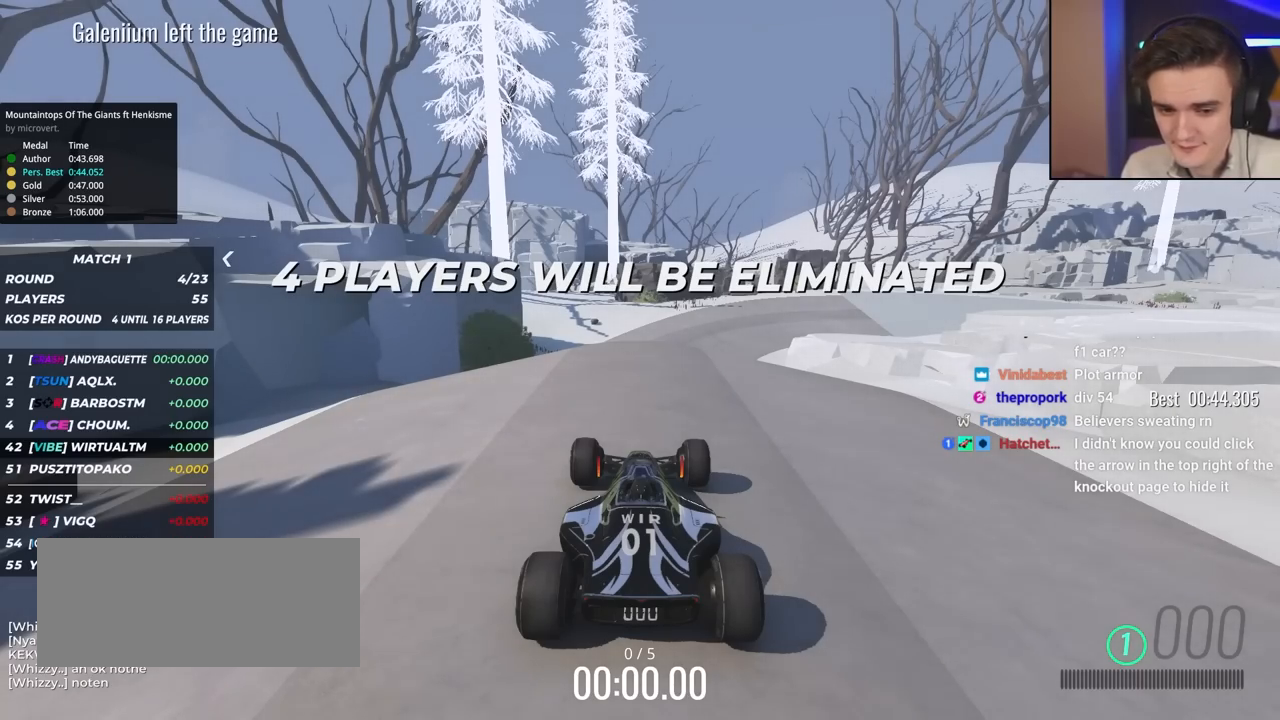
{"keys": ["up"], "events": []}
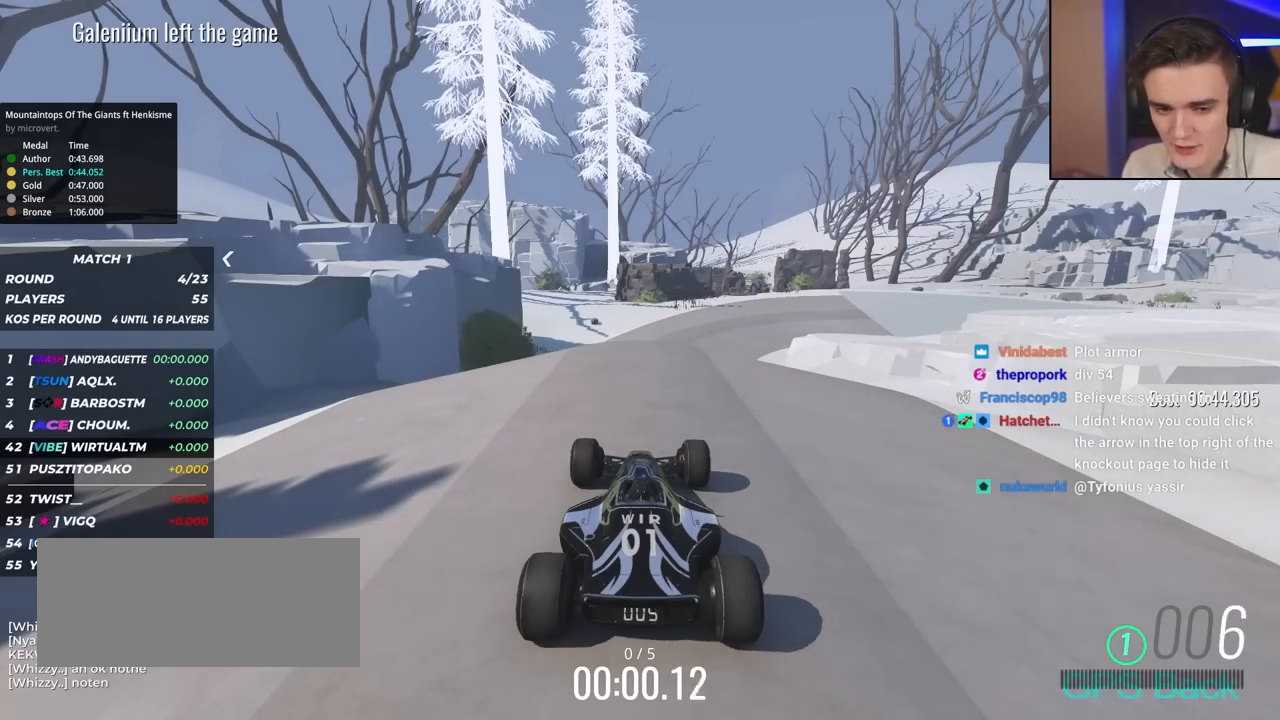
{"keys": ["up"], "events": []}
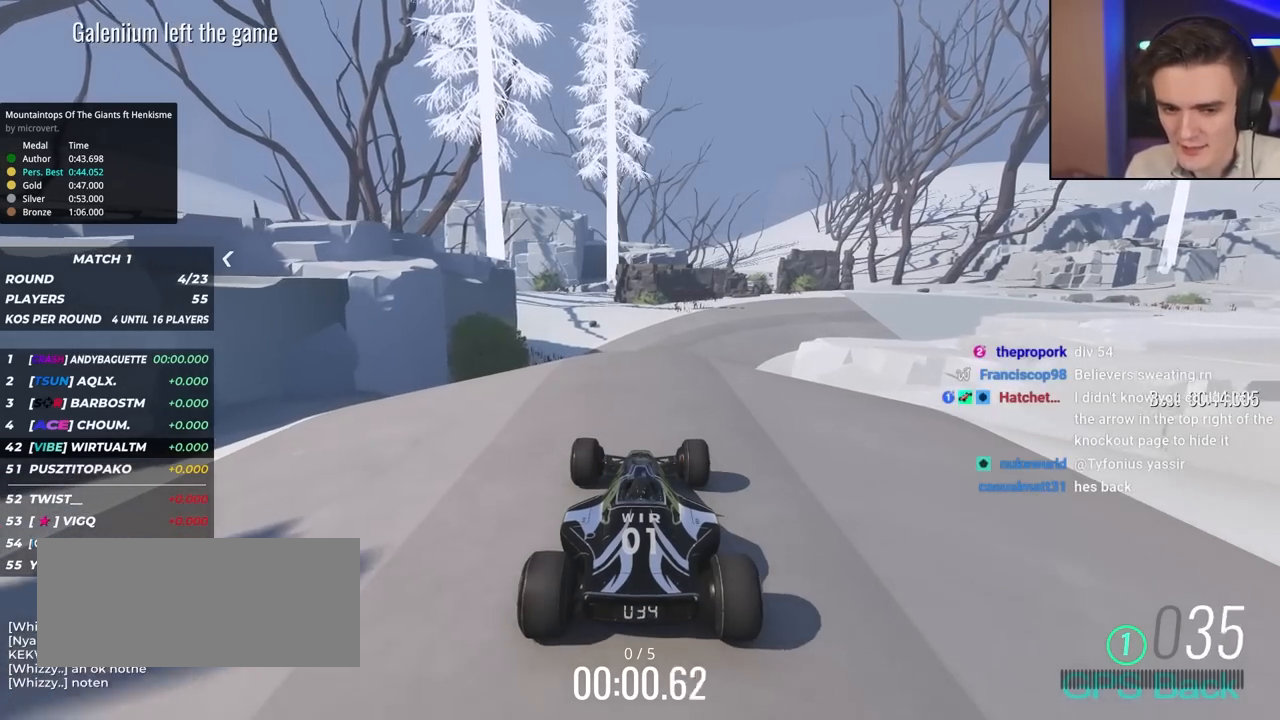
{"keys": ["up"], "events": []}
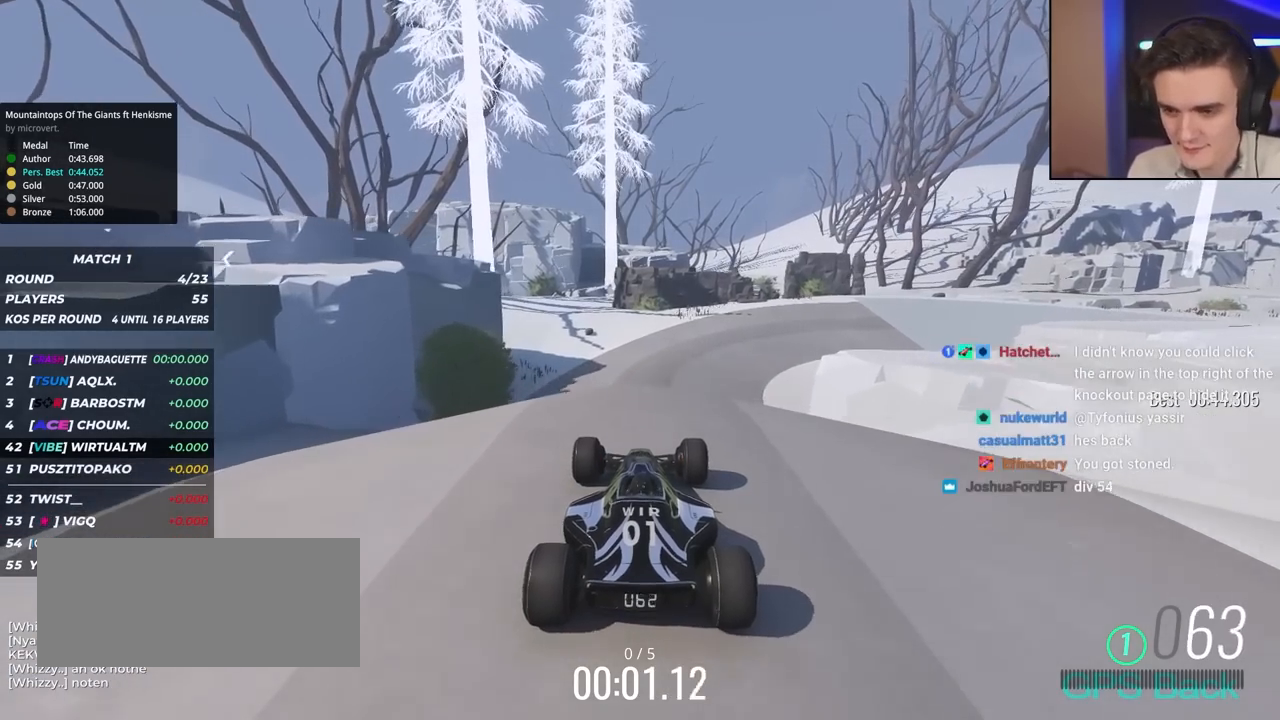
{"keys": ["up"], "events": []}
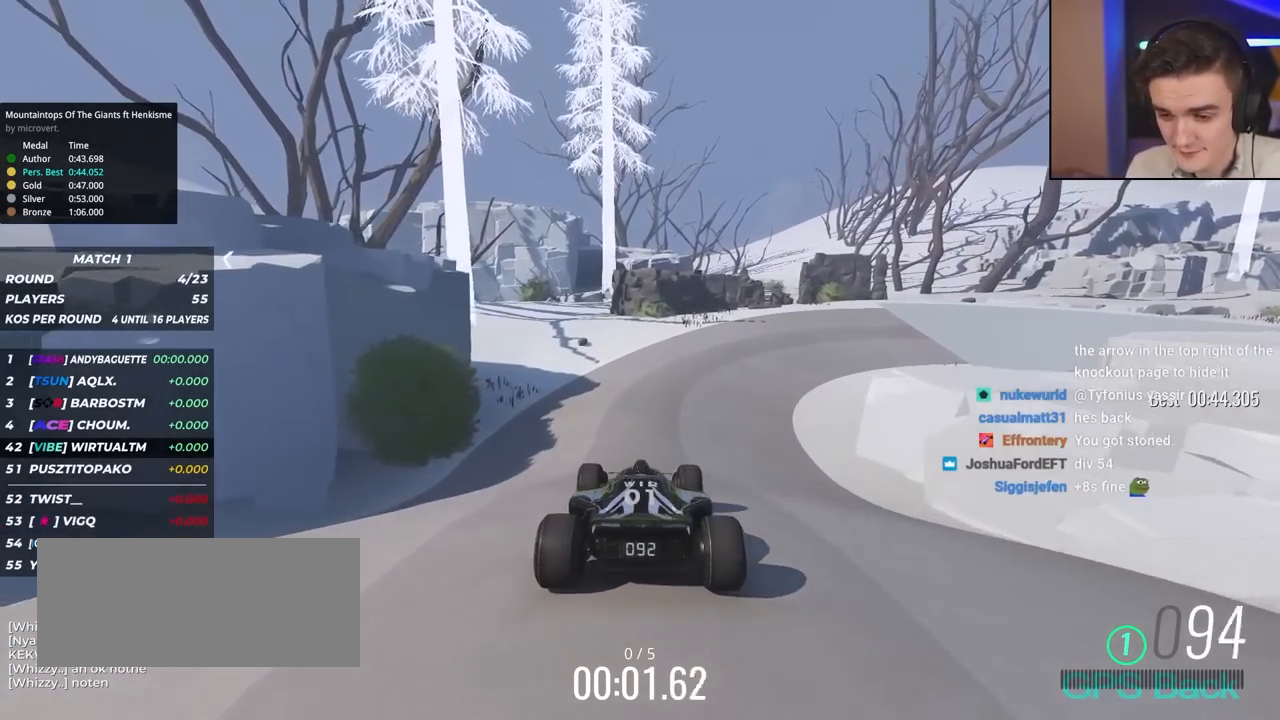
{"keys": ["right", "up"], "events": [[467, "right", "down"]]}
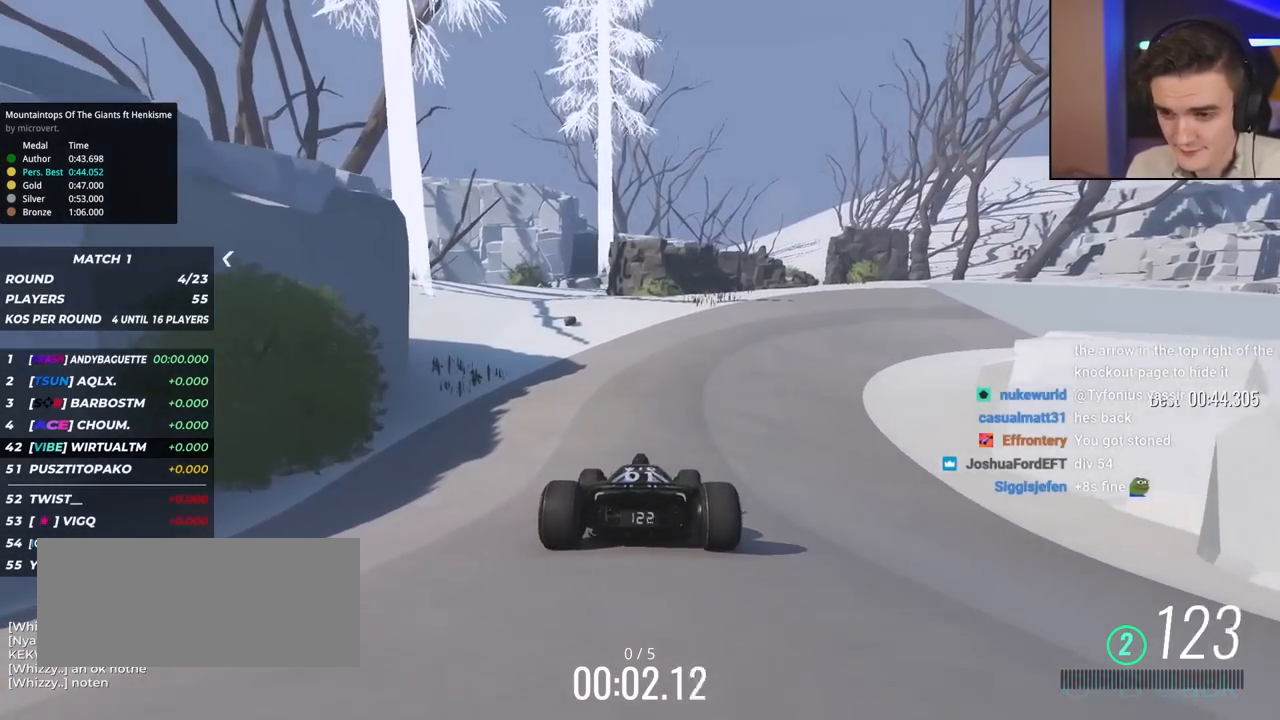
{"keys": ["right", "up"], "events": [[17, "right", "up"], [267, "right", "down"], [400, "right", "up"], [483, "right", "down"]]}
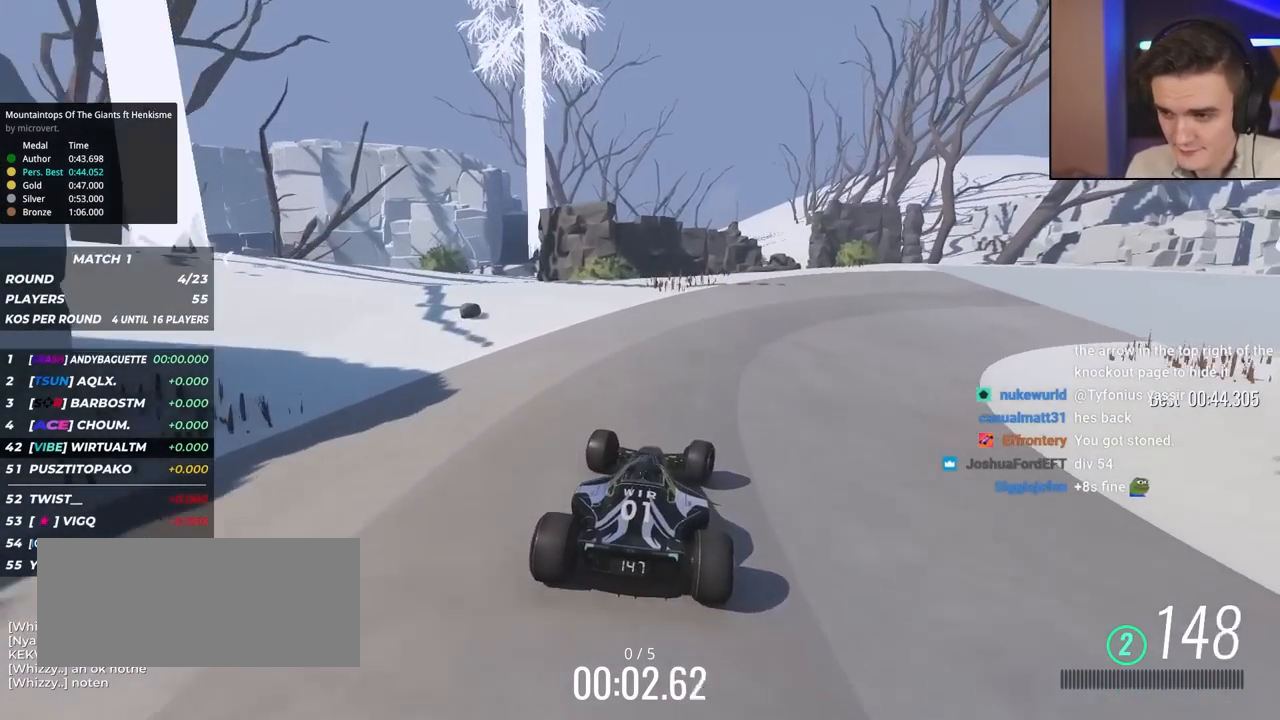
{"keys": ["up"], "events": [[500, "right", "up"]]}
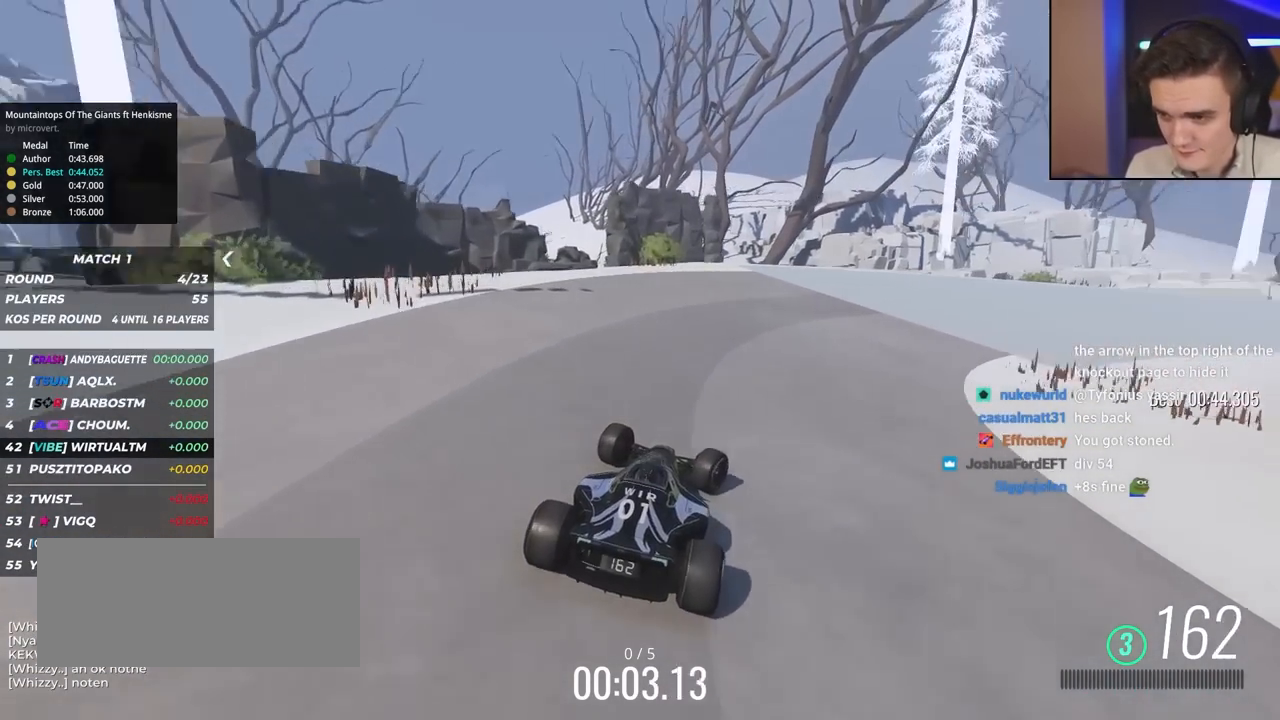
{"keys": ["right", "up"], "events": [[50, "right", "down"]]}
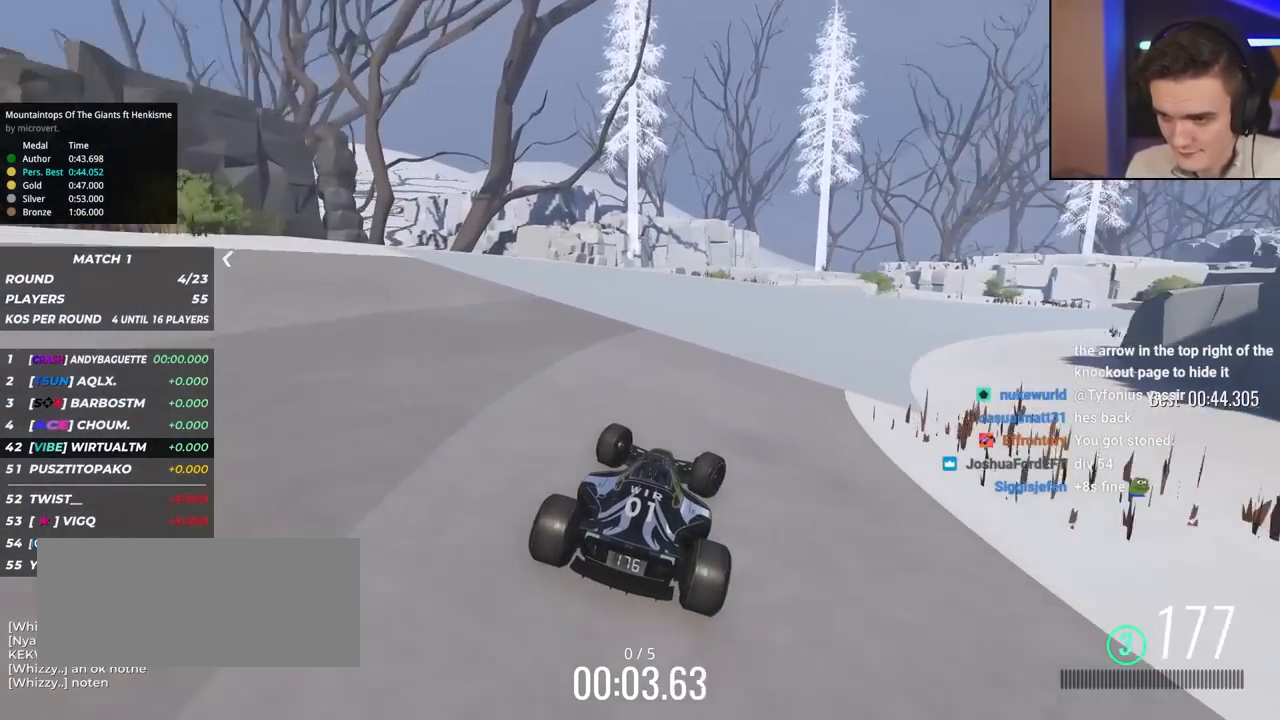
{"keys": ["right", "up"], "events": []}
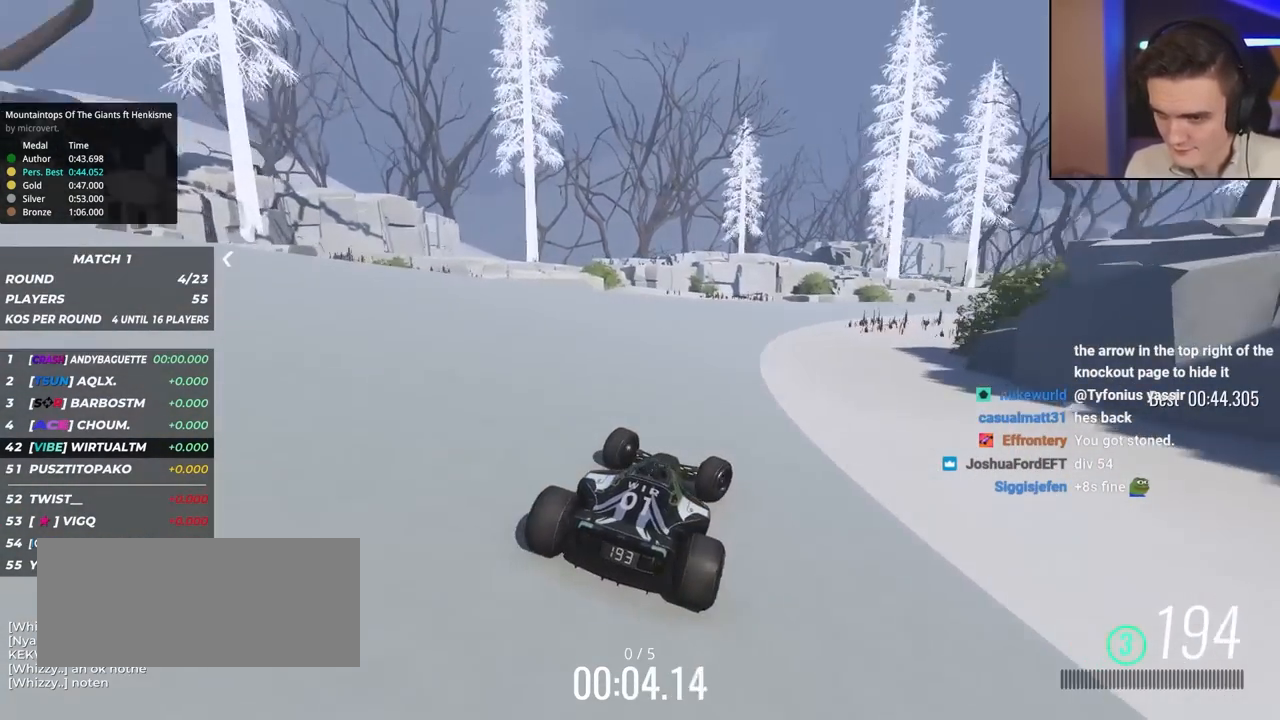
{"keys": ["up"], "events": [[483, "right", "up"]]}
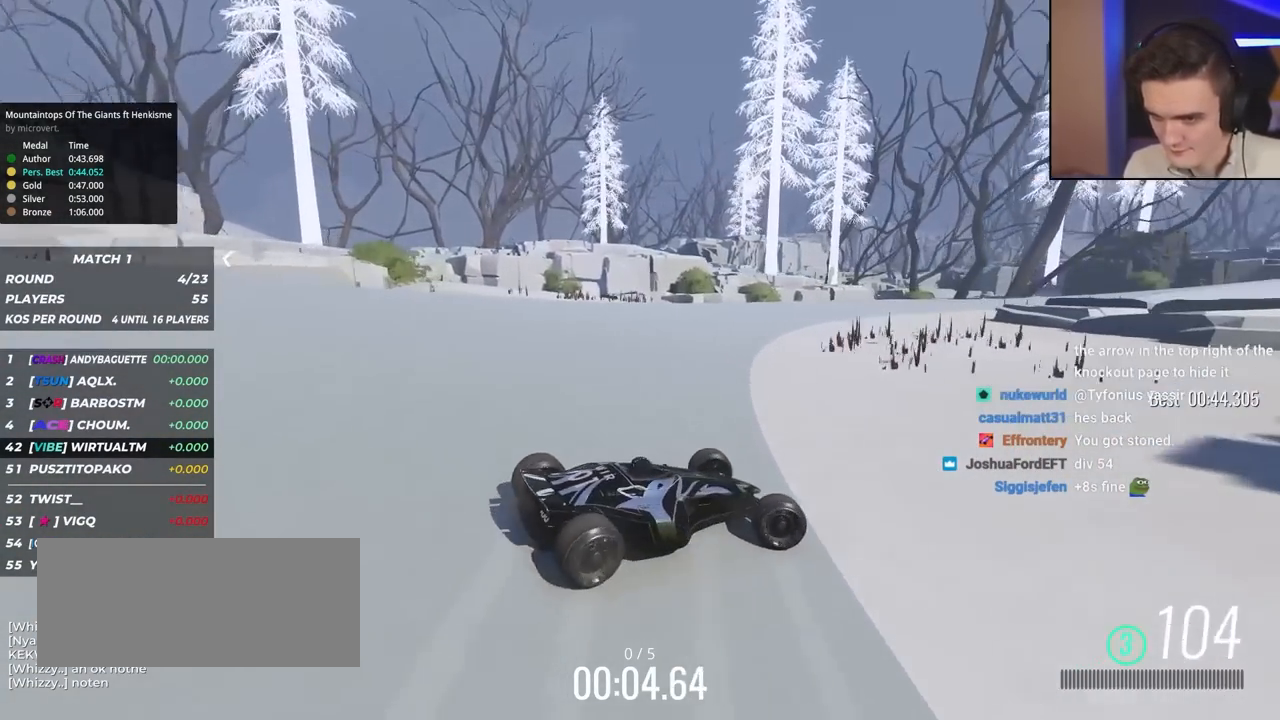
{"keys": ["left", "up"], "events": [[83, "left", "down"]]}
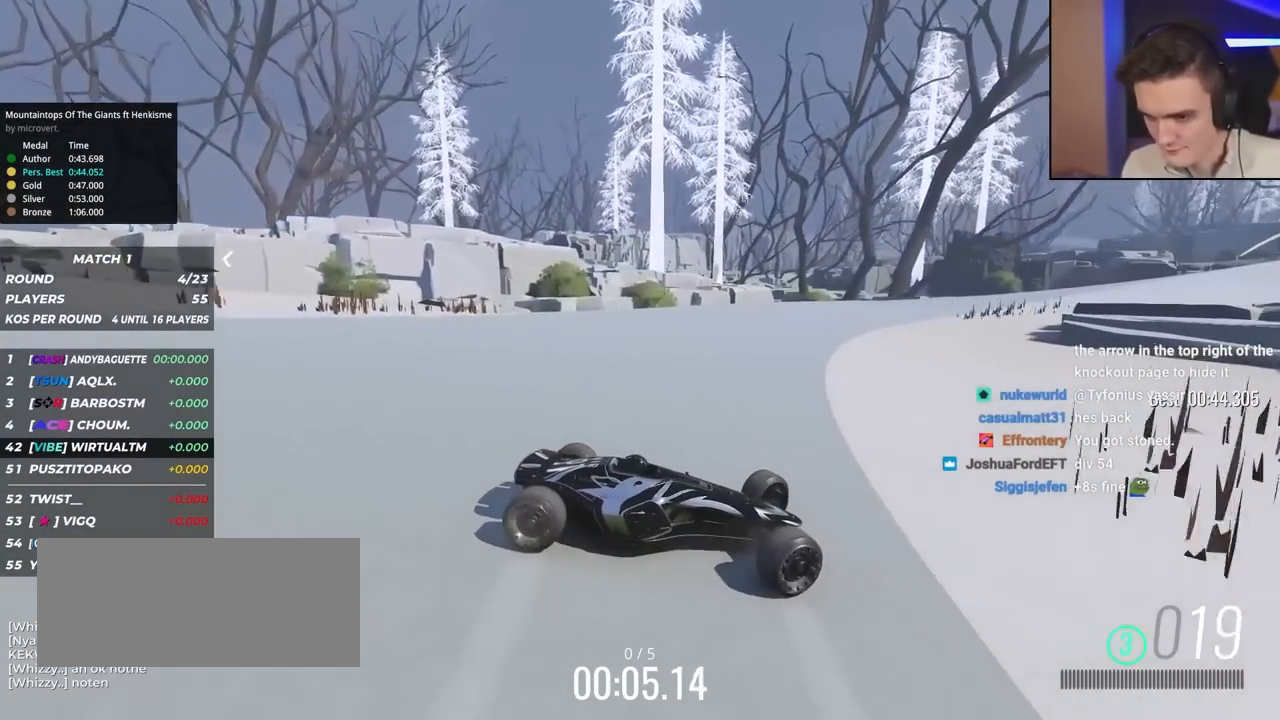
{"keys": ["left", "up"], "events": []}
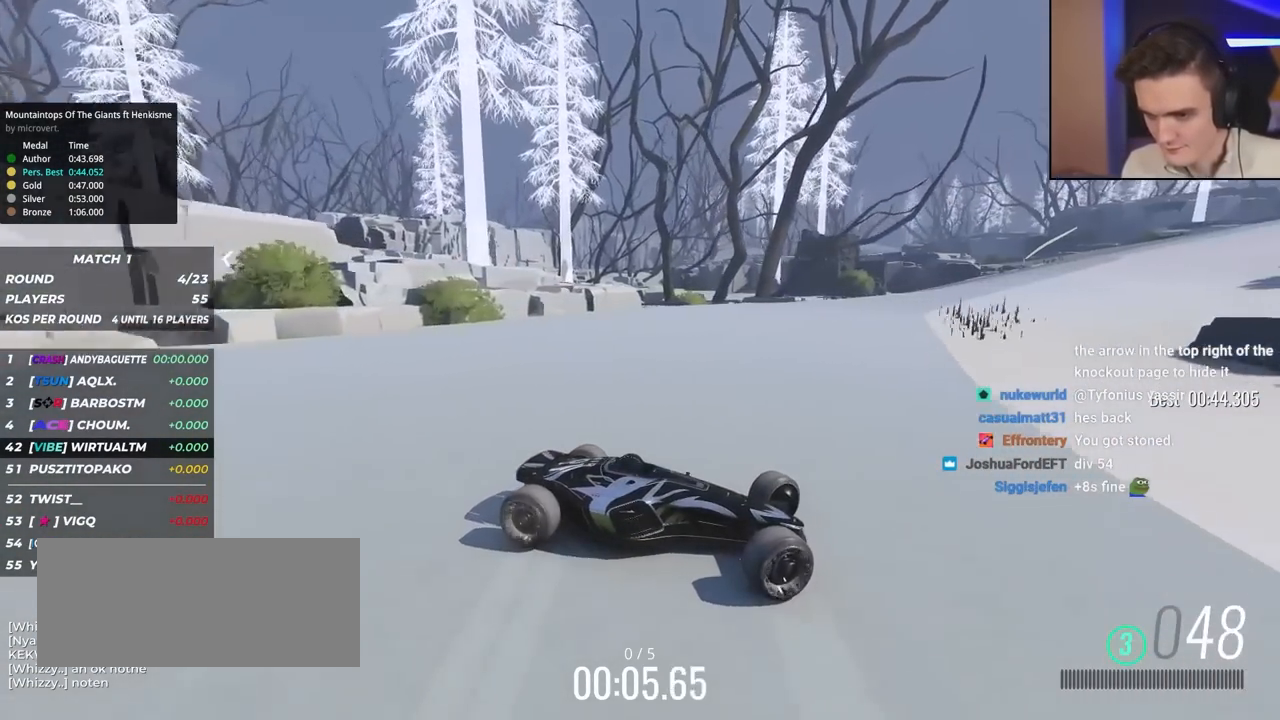
{"keys": ["left", "up"], "events": []}
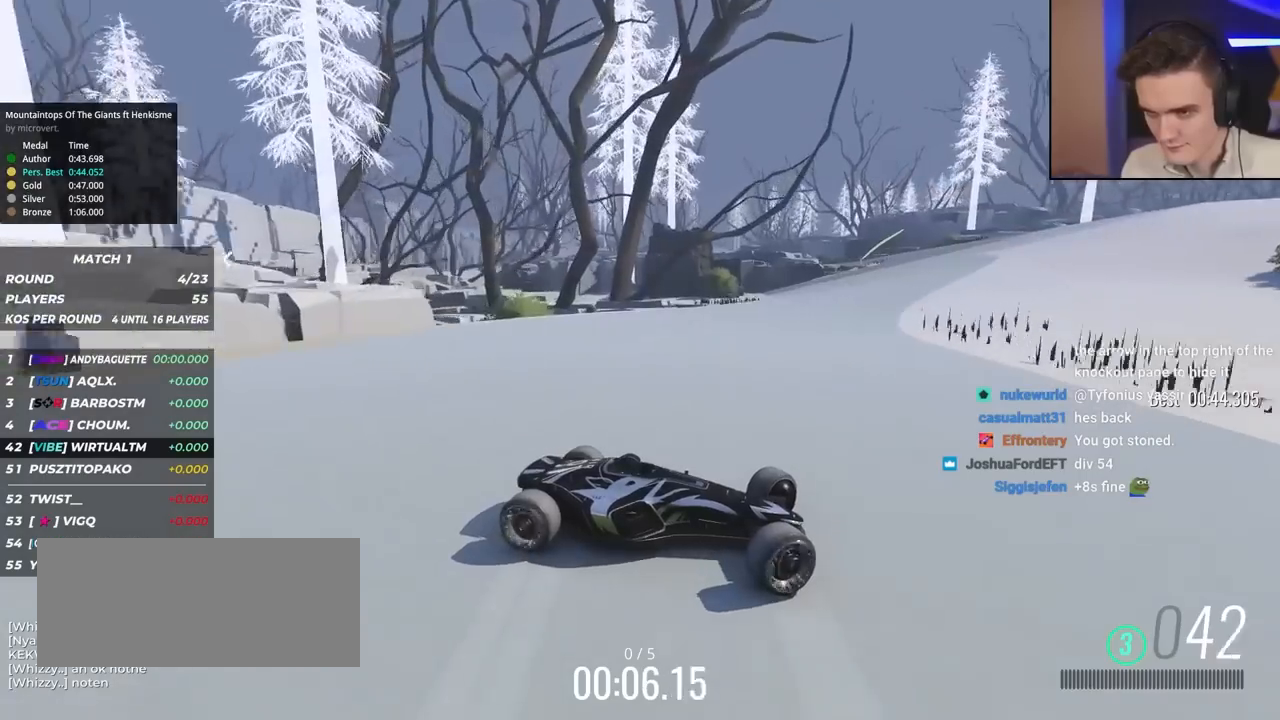
{"keys": ["left", "up"], "events": []}
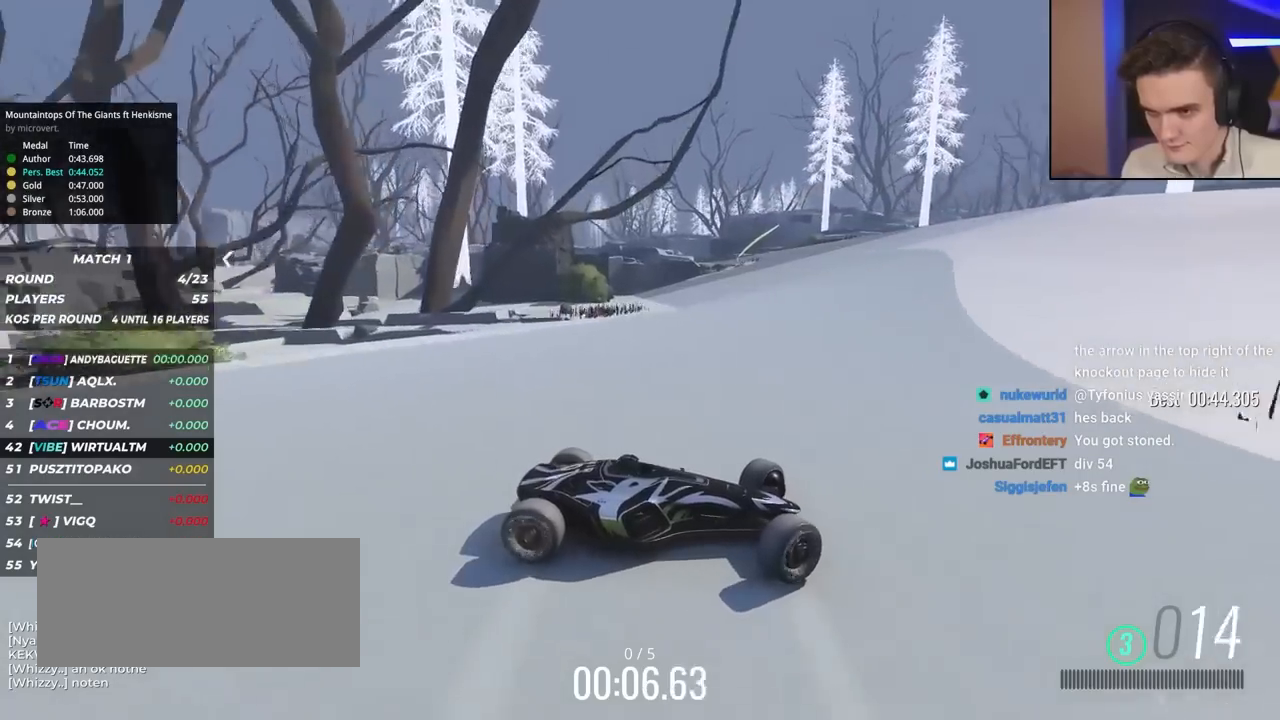
{"keys": ["left", "up"], "events": [[250, "up", "up"], [300, "up", "down"]]}
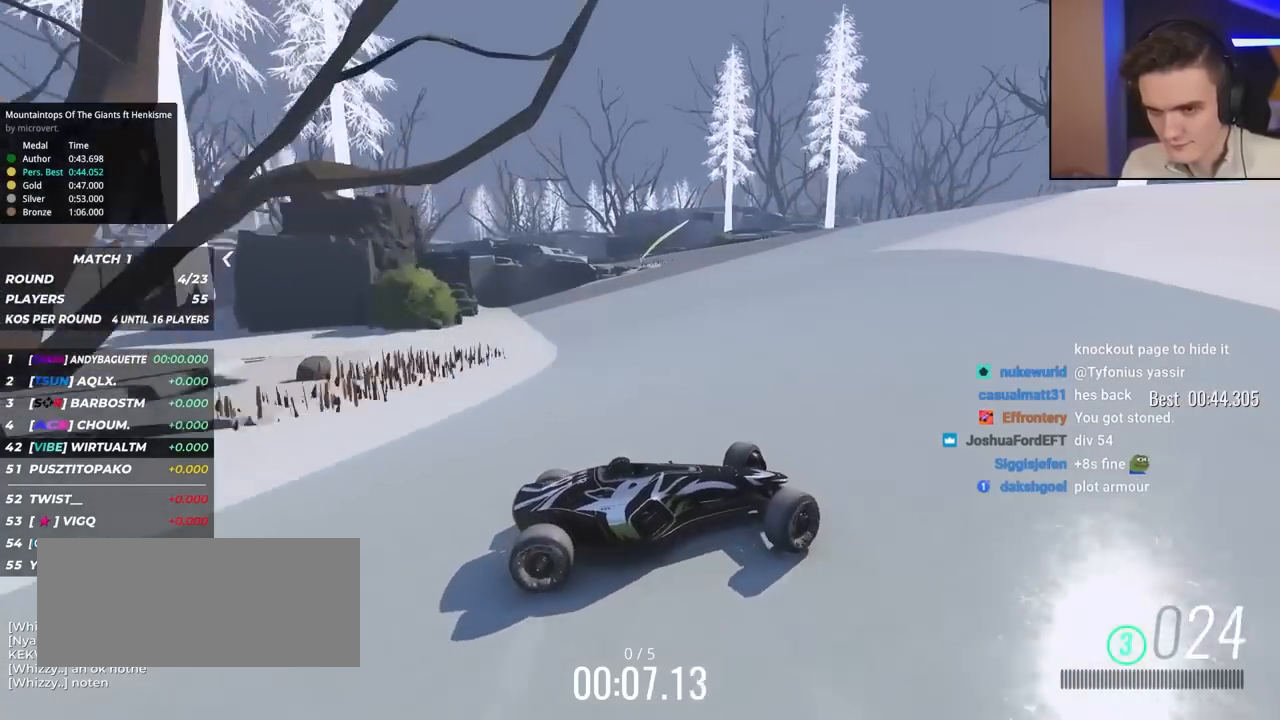
{"keys": ["left", "up"], "events": [[33, "up", "up"], [83, "up", "down"], [367, "up", "up"], [467, "up", "down"]]}
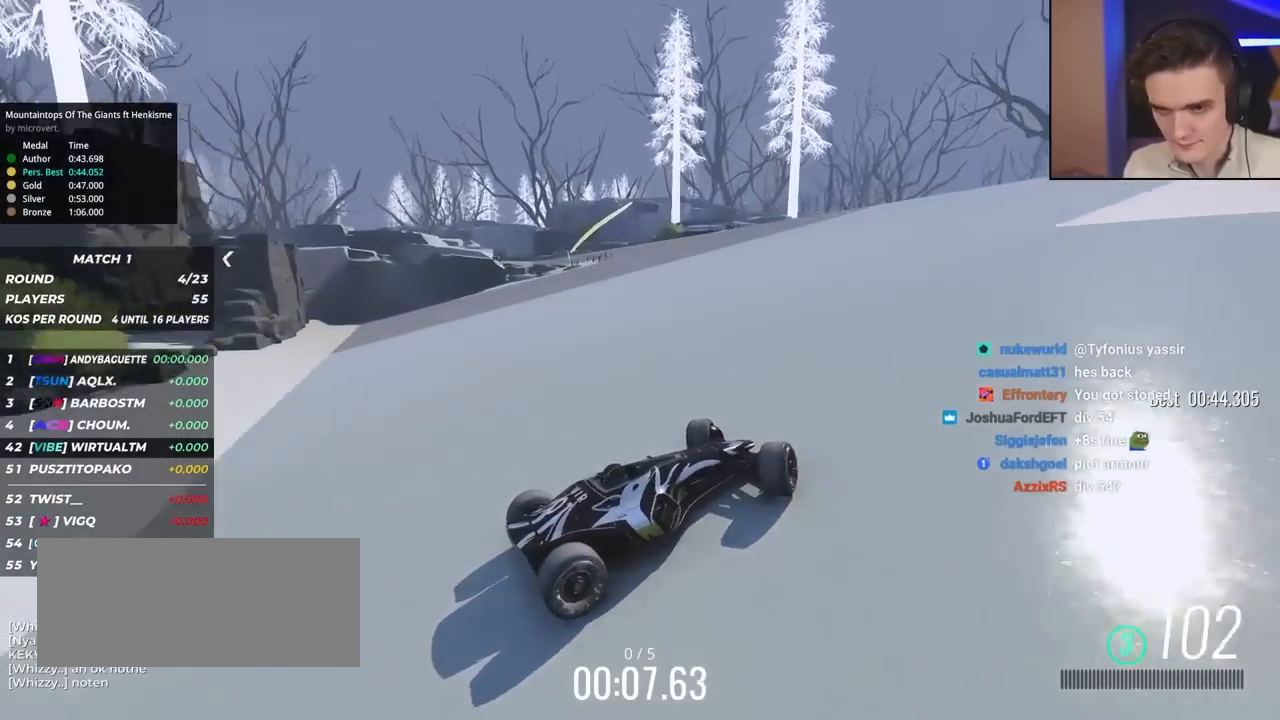
{"keys": ["left", "up"], "events": []}
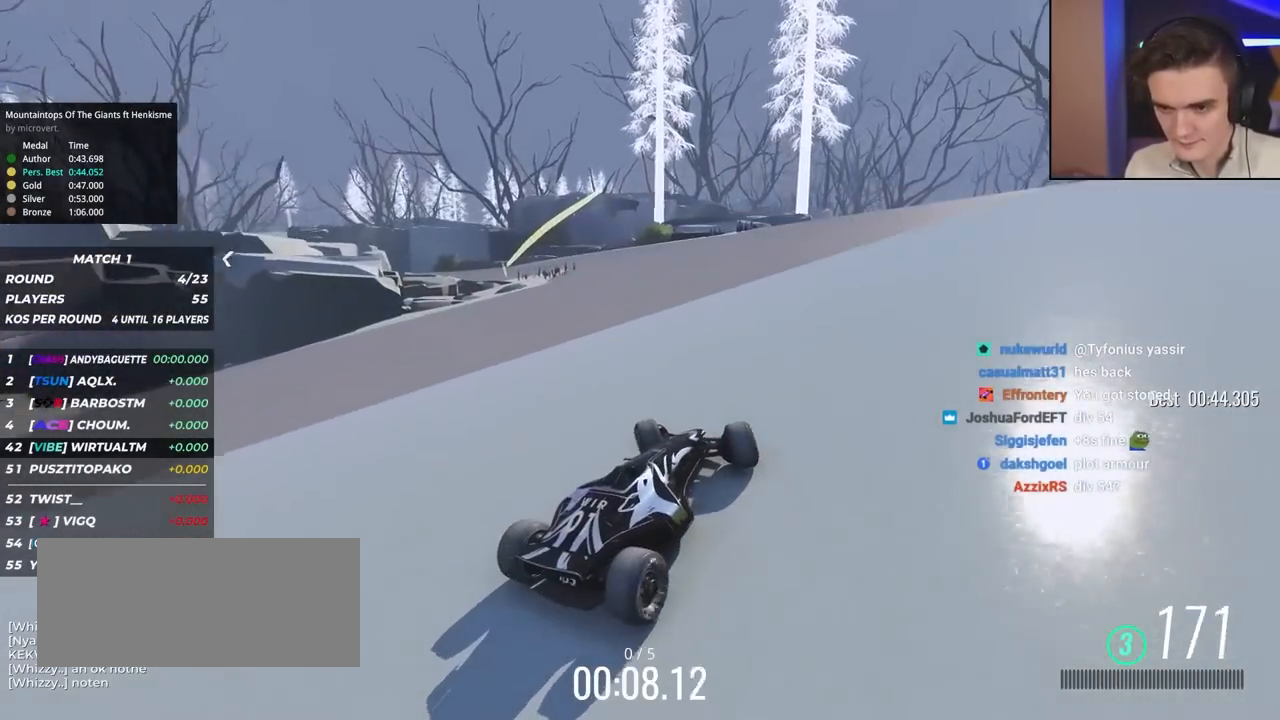
{"keys": ["up"], "events": [[67, "left", "up"], [450, "right", "down"], [483, "right", "up"]]}
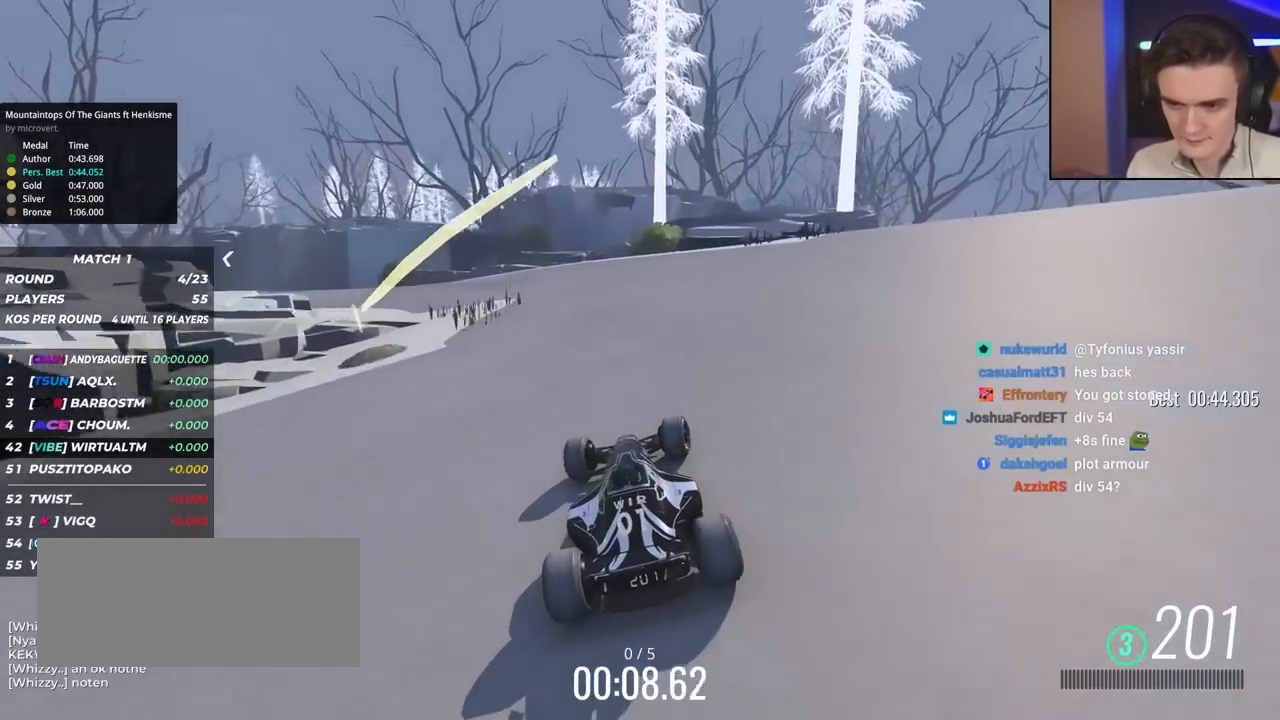
{"keys": ["up"], "events": [[367, "left", "down"], [467, "left", "up"]]}
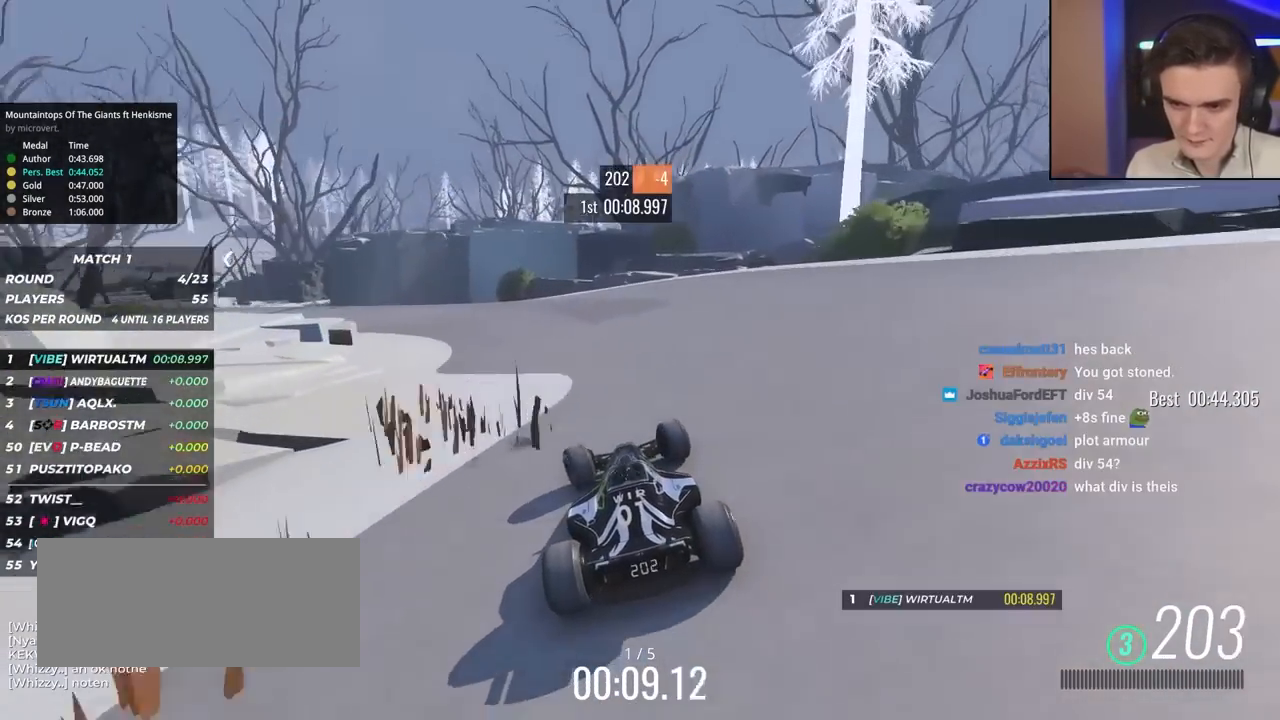
{"keys": ["left", "up"], "events": [[100, "left", "down"], [150, "left", "up"], [233, "left", "down"], [383, "left", "up"], [433, "left", "down"]]}
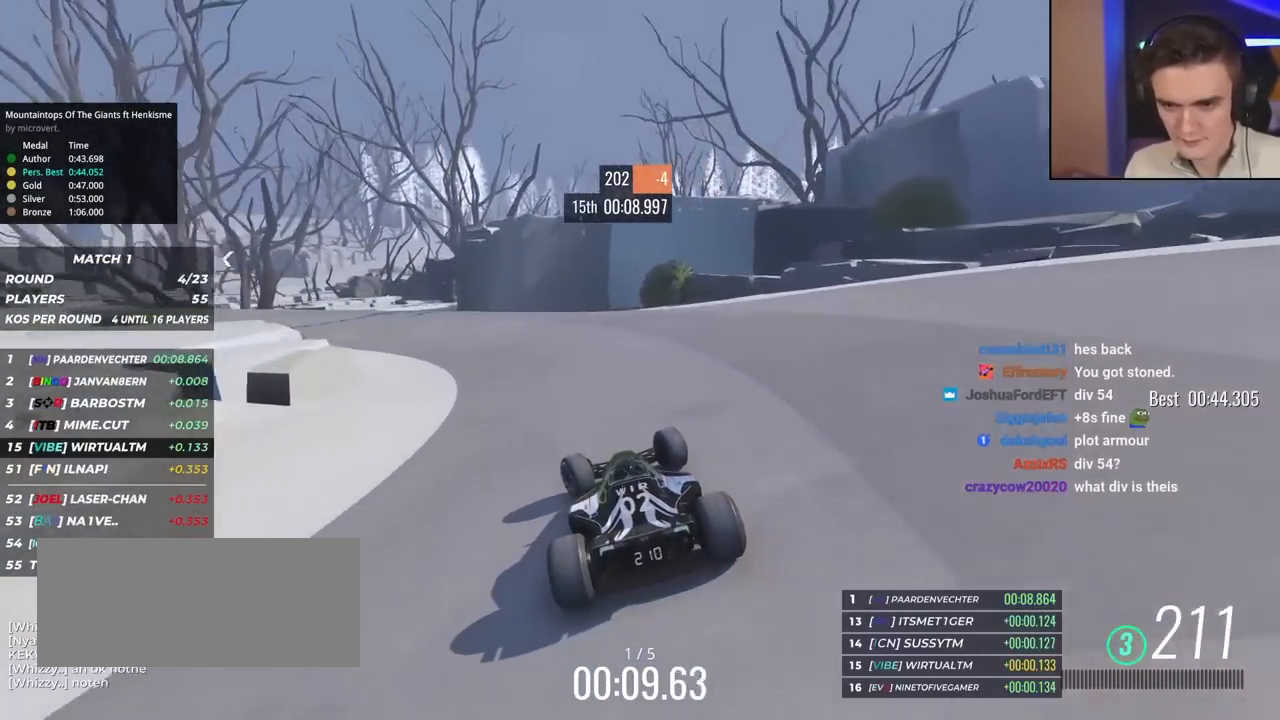
{"keys": ["left", "up"], "events": []}
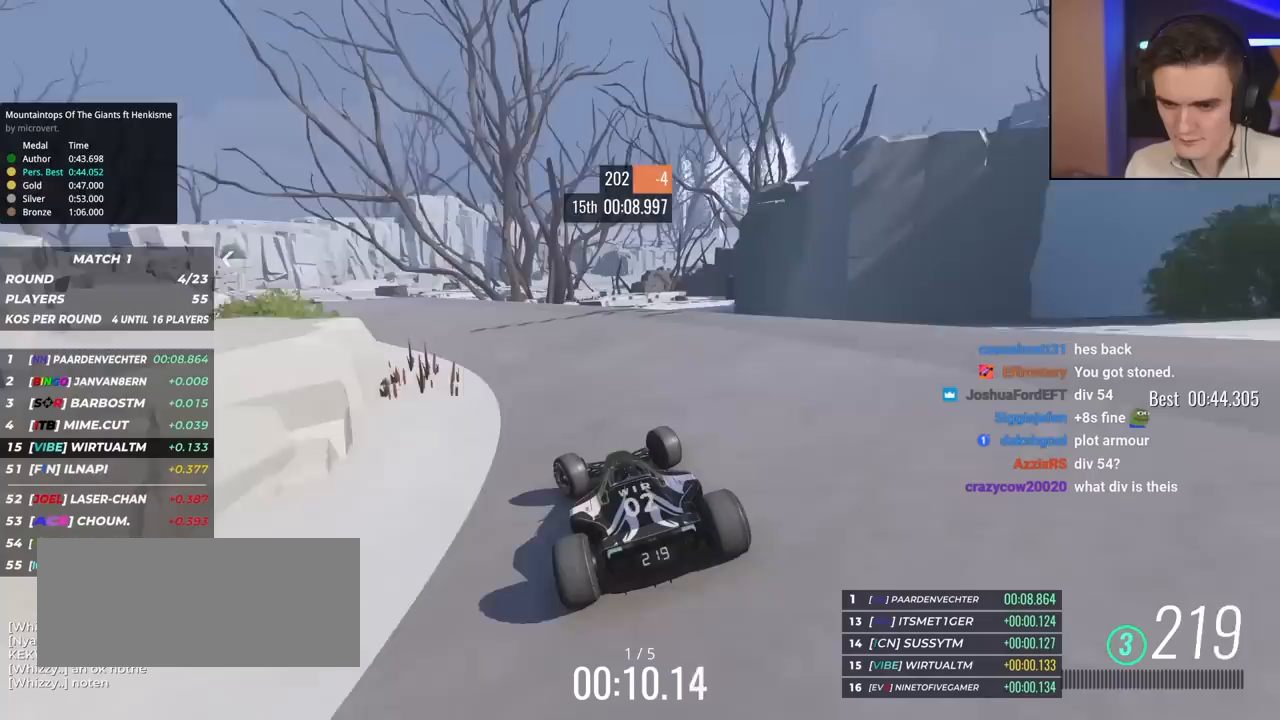
{"keys": ["up"], "events": [[117, "left", "up"], [250, "left", "down"], [400, "left", "up"]]}
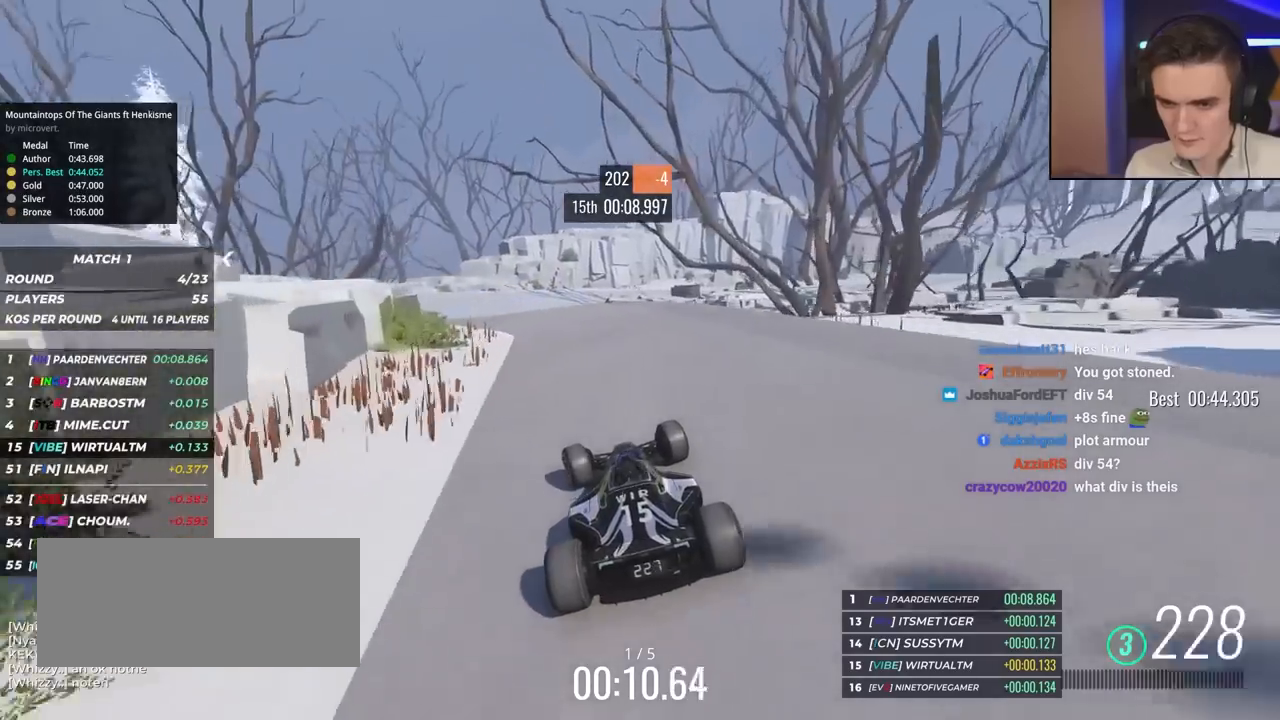
{"keys": ["left", "up"], "events": [[83, "left", "down"], [217, "left", "up"], [267, "left", "down"]]}
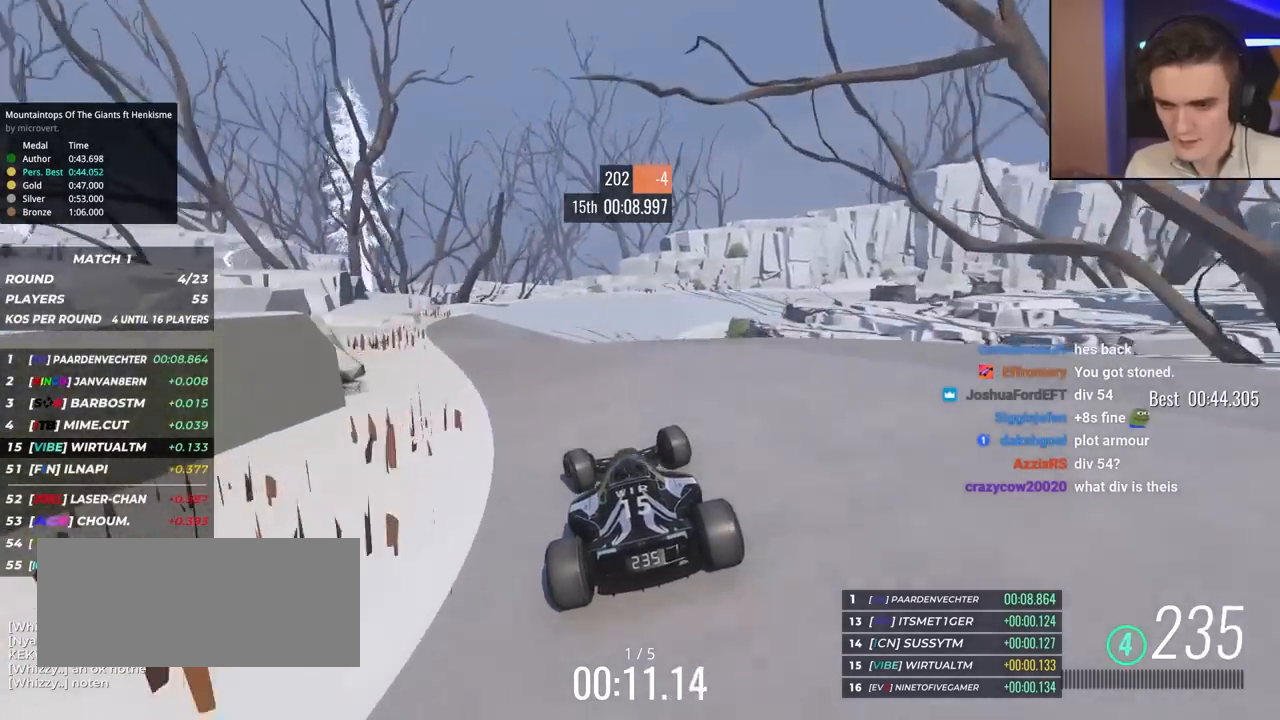
{"keys": ["right", "up"], "events": [[133, "left", "up"], [200, "right", "down"], [333, "right", "up"], [383, "right", "down"]]}